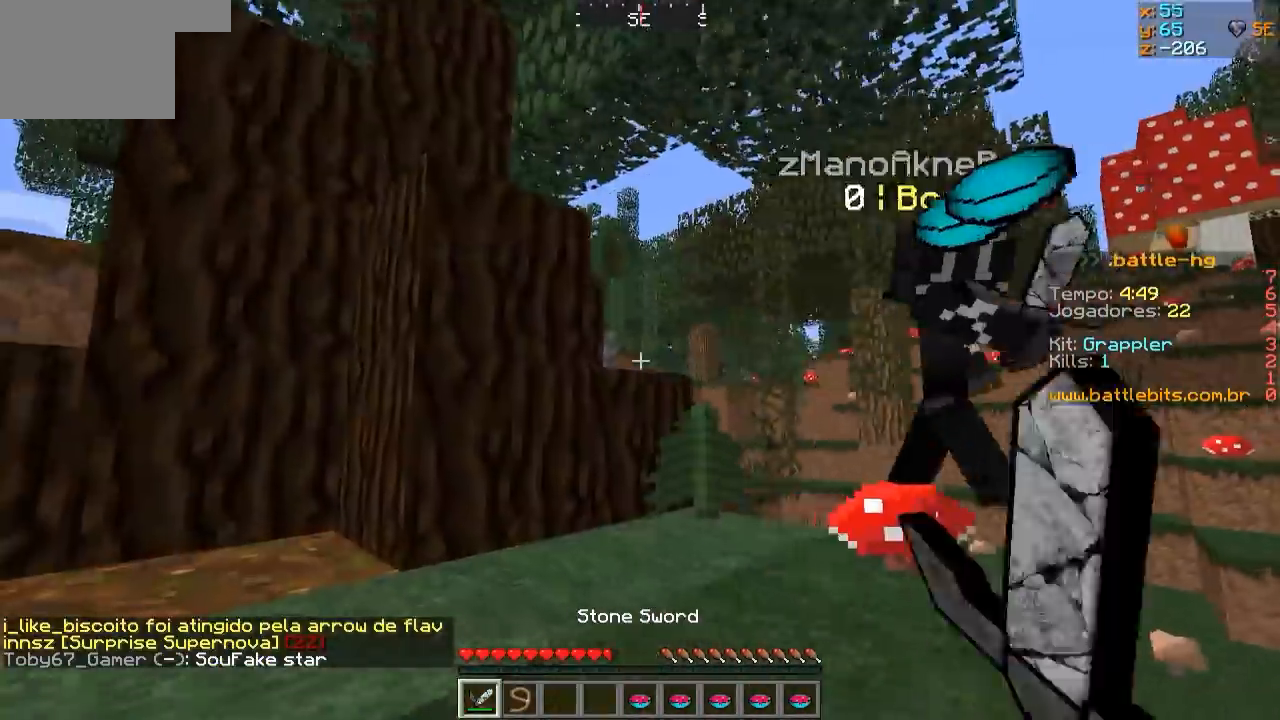
Gameplay with keyboard; each line is a JSON object with the keys held at the frame after it. "events" lists presses ("down") and releases ("up") of "a", "d", "s" and "w" between this image and that frame as [ms after this image, input, new state], when the widget could be followed in between. No other keys are recorded. Mouse input is not recorded.
{"keys": ["w"], "events": [[250, "a", "up"]]}
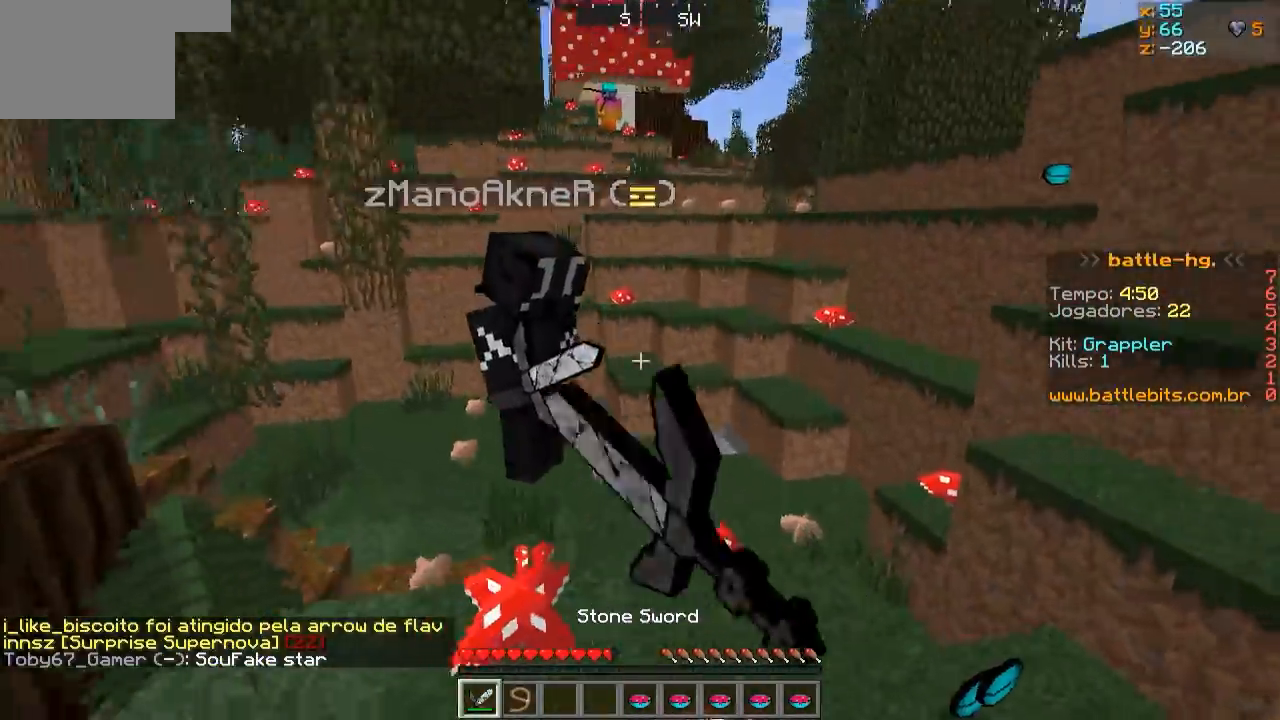
{"keys": ["w"], "events": [[50, "a", "down"], [350, "a", "up"]]}
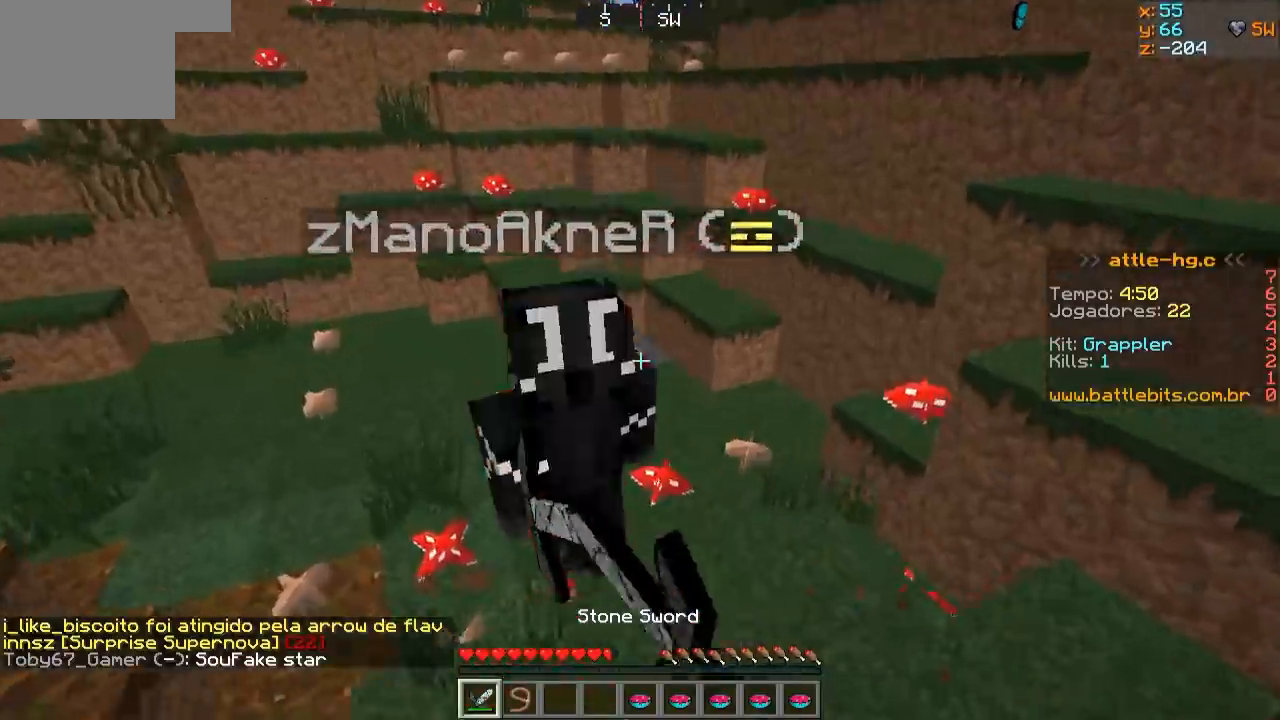
{"keys": ["w"], "events": [[100, "w", "up"], [150, "a", "down"], [400, "a", "up"], [467, "w", "down"]]}
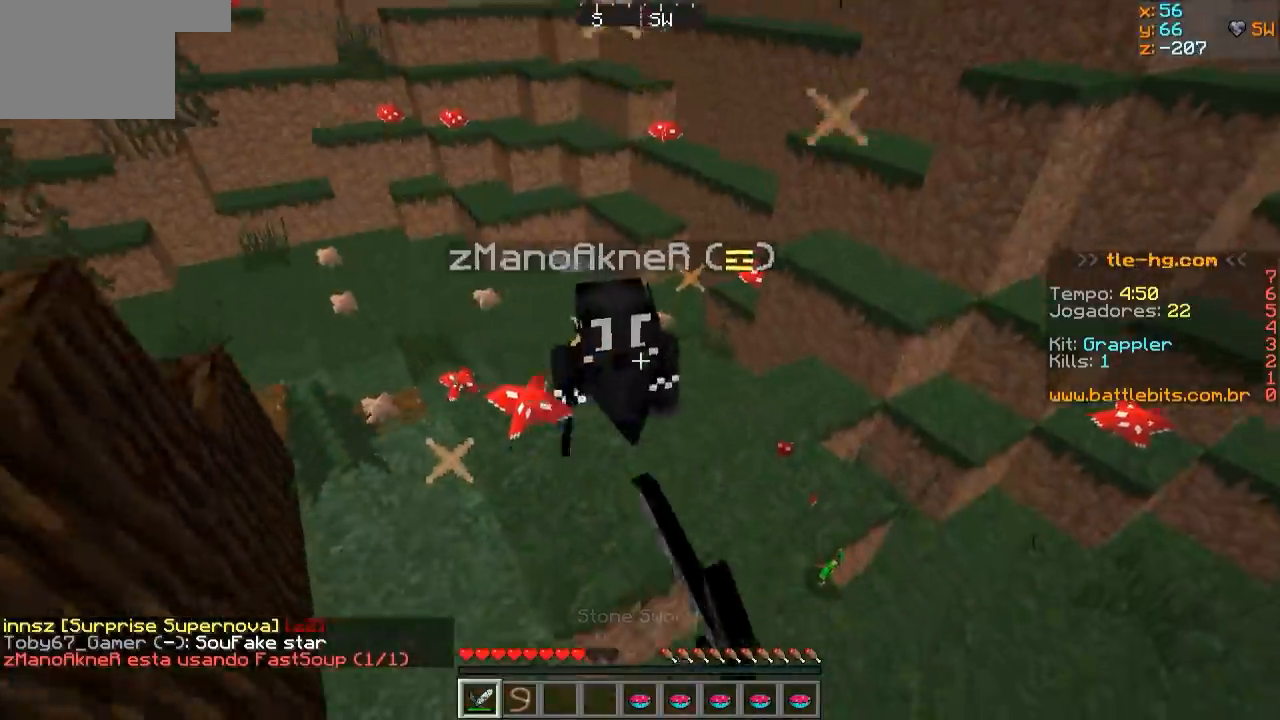
{"keys": ["w"], "events": []}
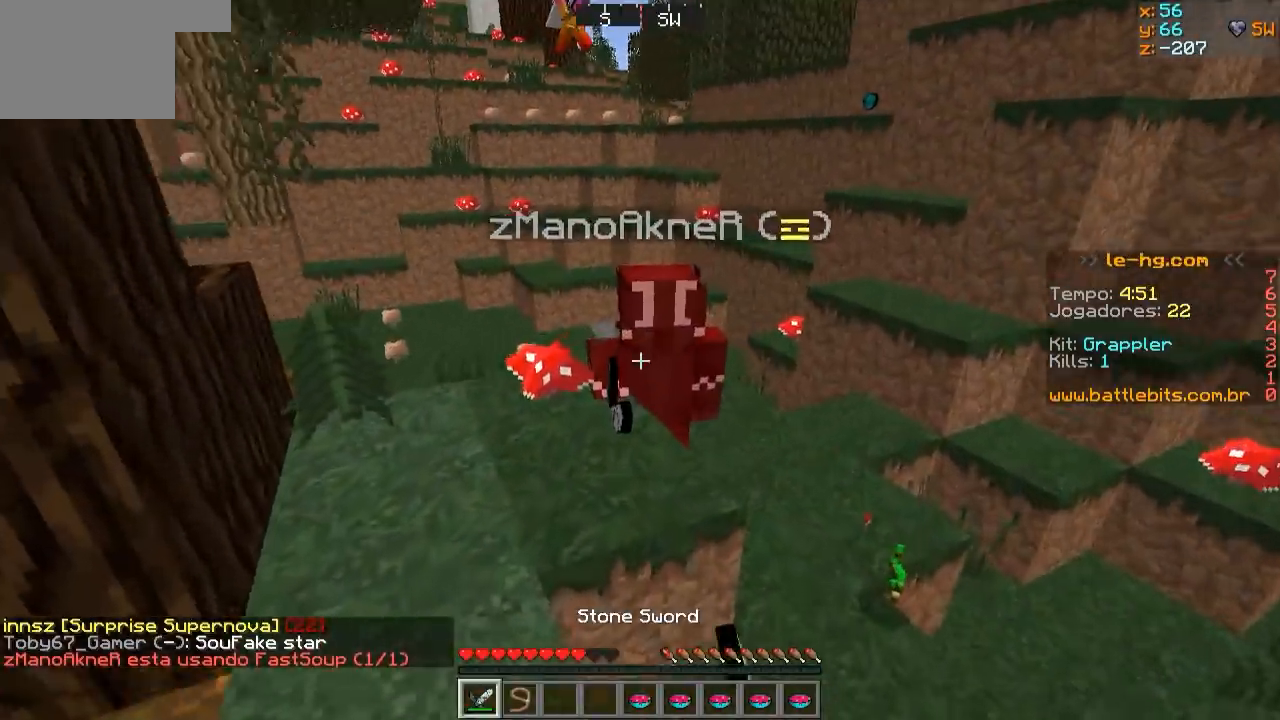
{"keys": ["w"], "events": []}
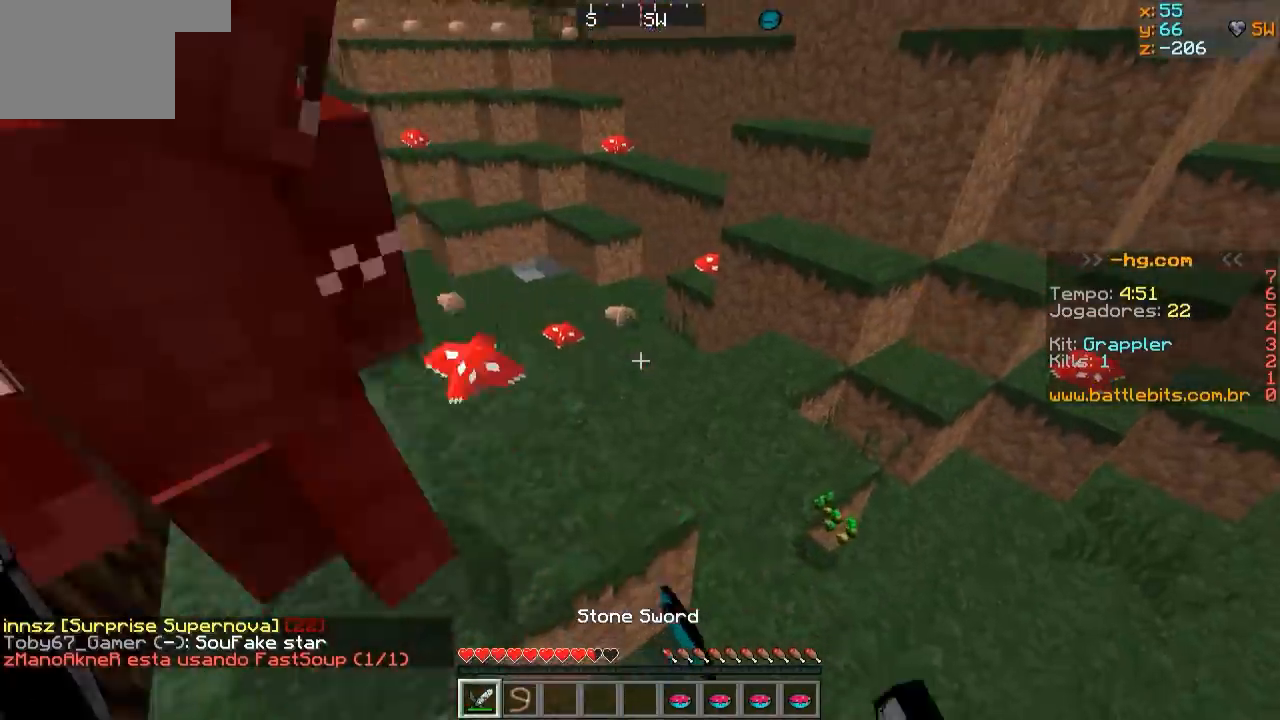
{"keys": ["w"], "events": [[250, "a", "down"], [400, "a", "up"]]}
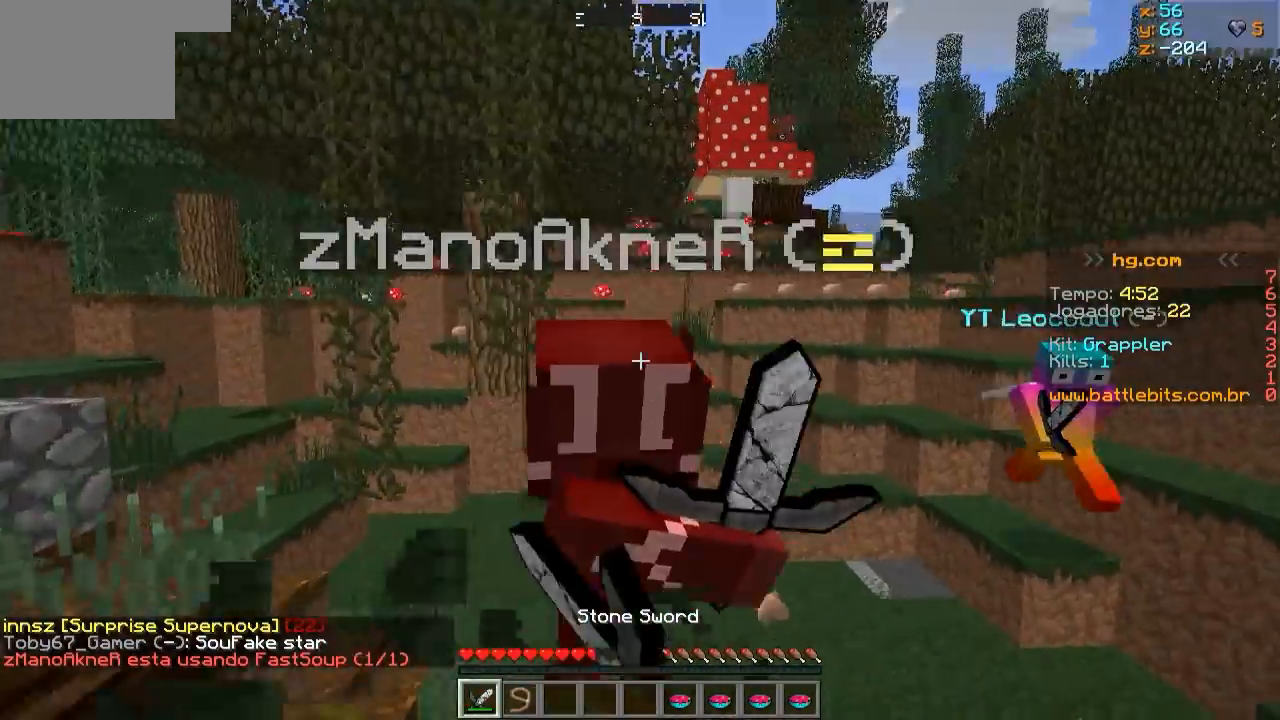
{"keys": ["a"], "events": [[200, "a", "down"], [350, "a", "up"], [500, "a", "down"], [500, "w", "up"]]}
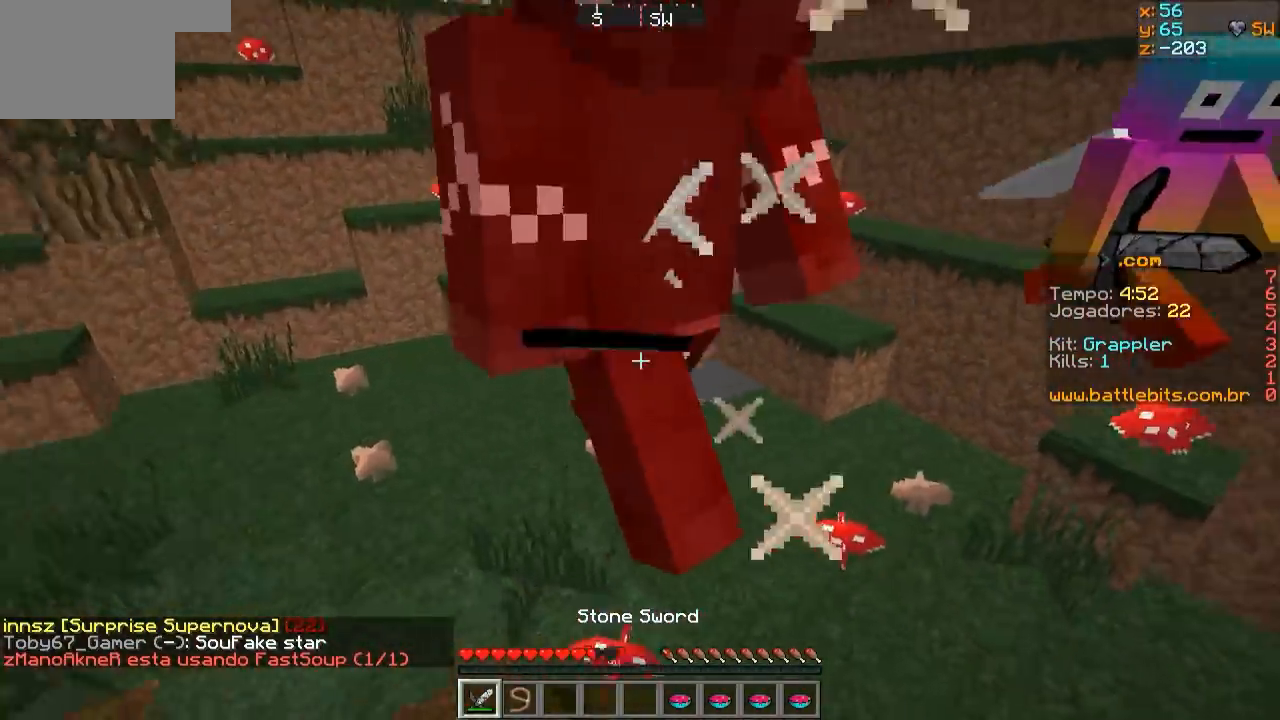
{"keys": [], "events": [[100, "a", "up"], [150, "w", "down"], [350, "w", "up"]]}
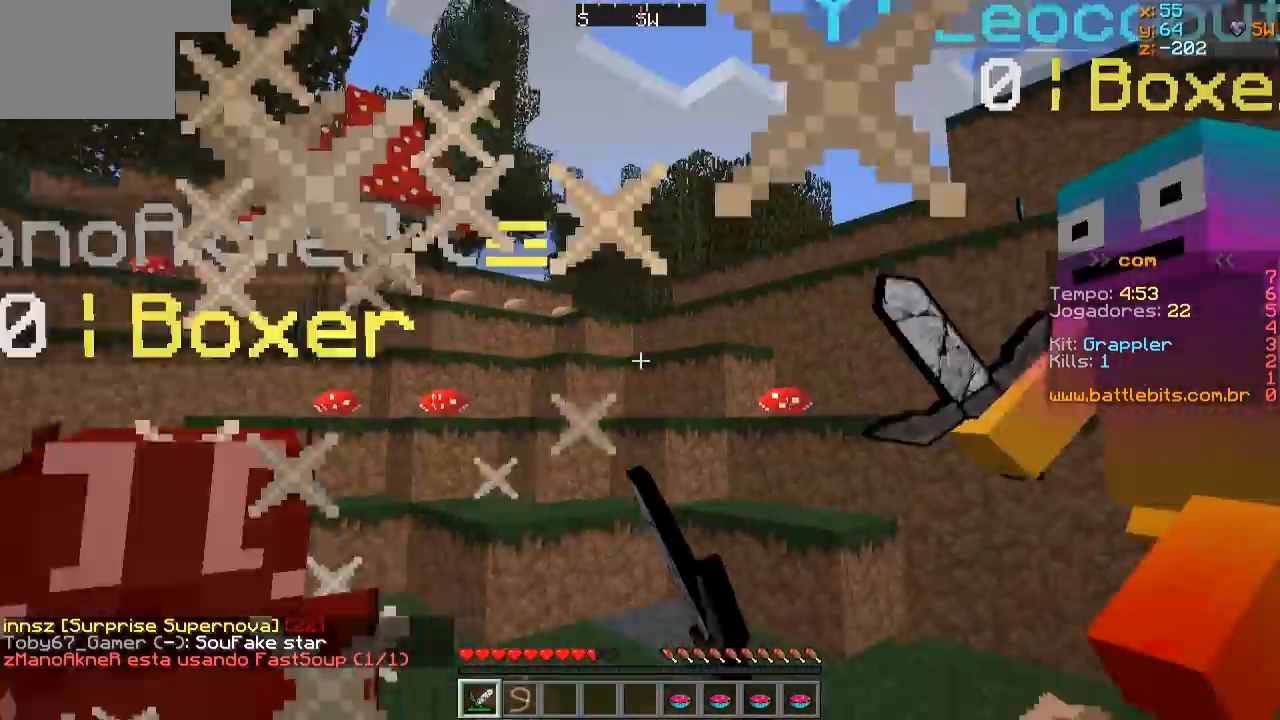
{"keys": ["a"], "events": [[250, "a", "down"], [350, "w", "down"], [500, "w", "up"]]}
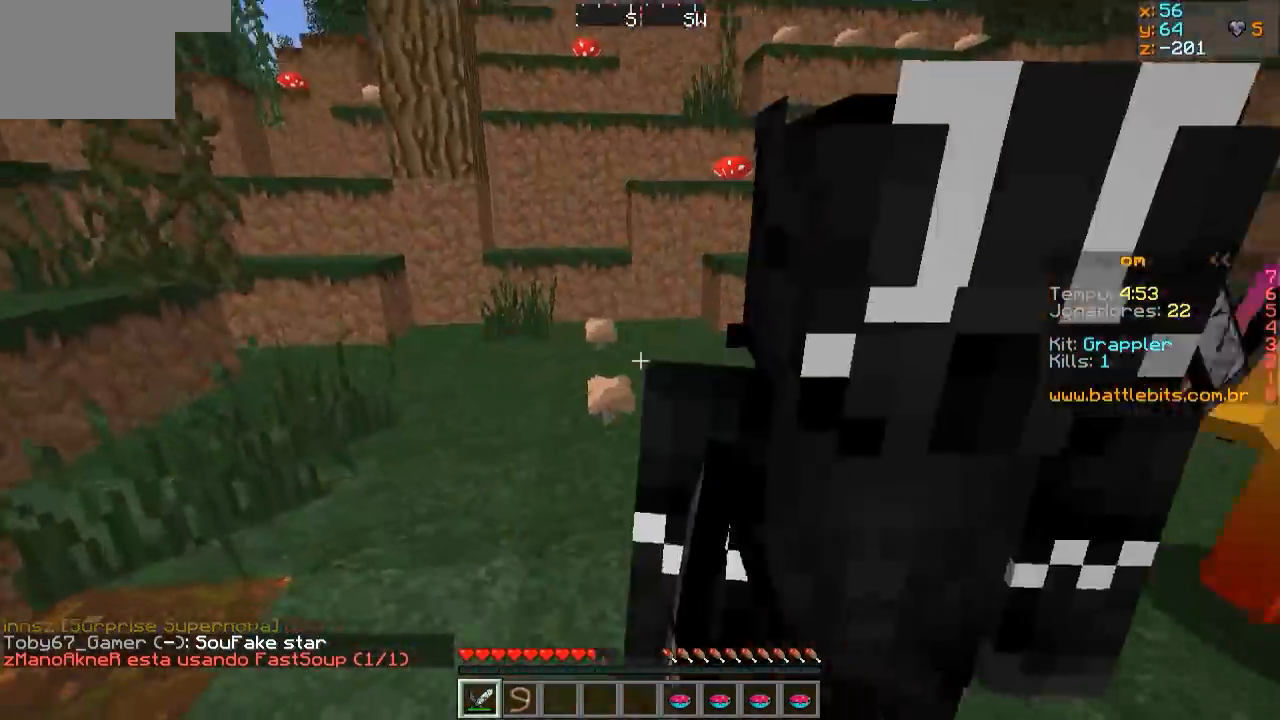
{"keys": ["s"], "events": [[50, "a", "up"], [150, "s", "down"]]}
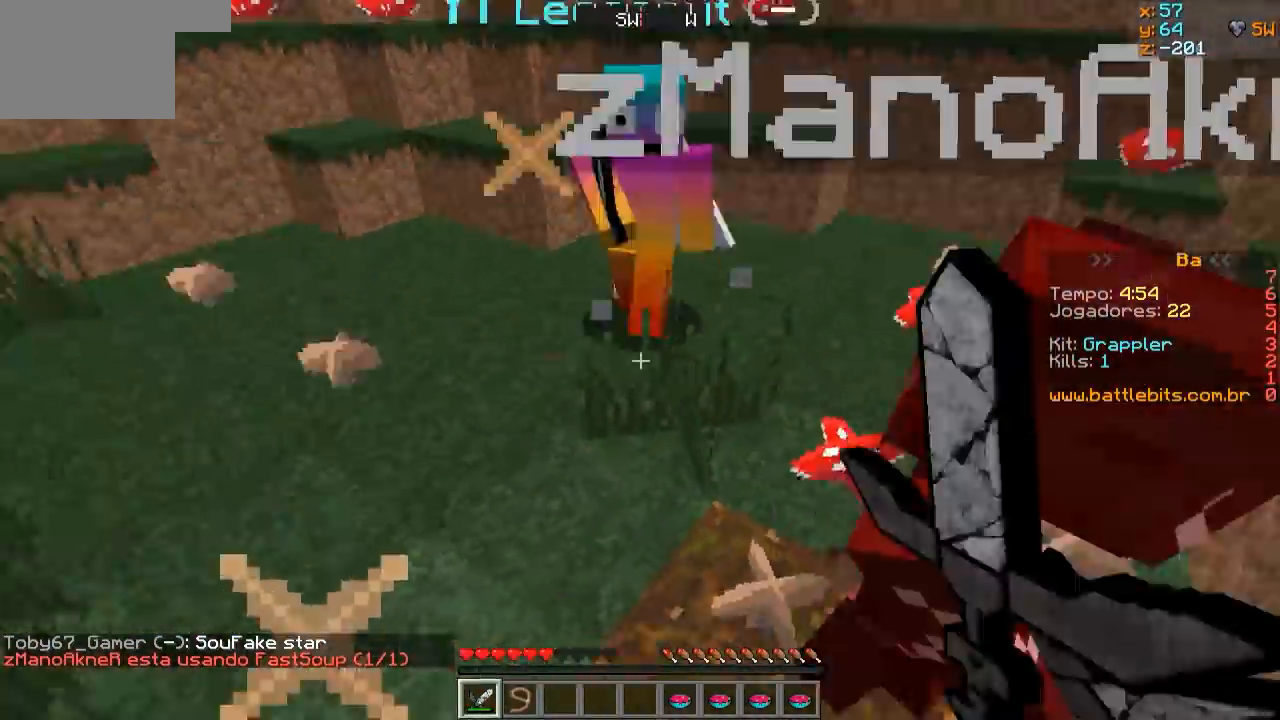
{"keys": ["w"], "events": [[50, "s", "up"], [150, "w", "down"]]}
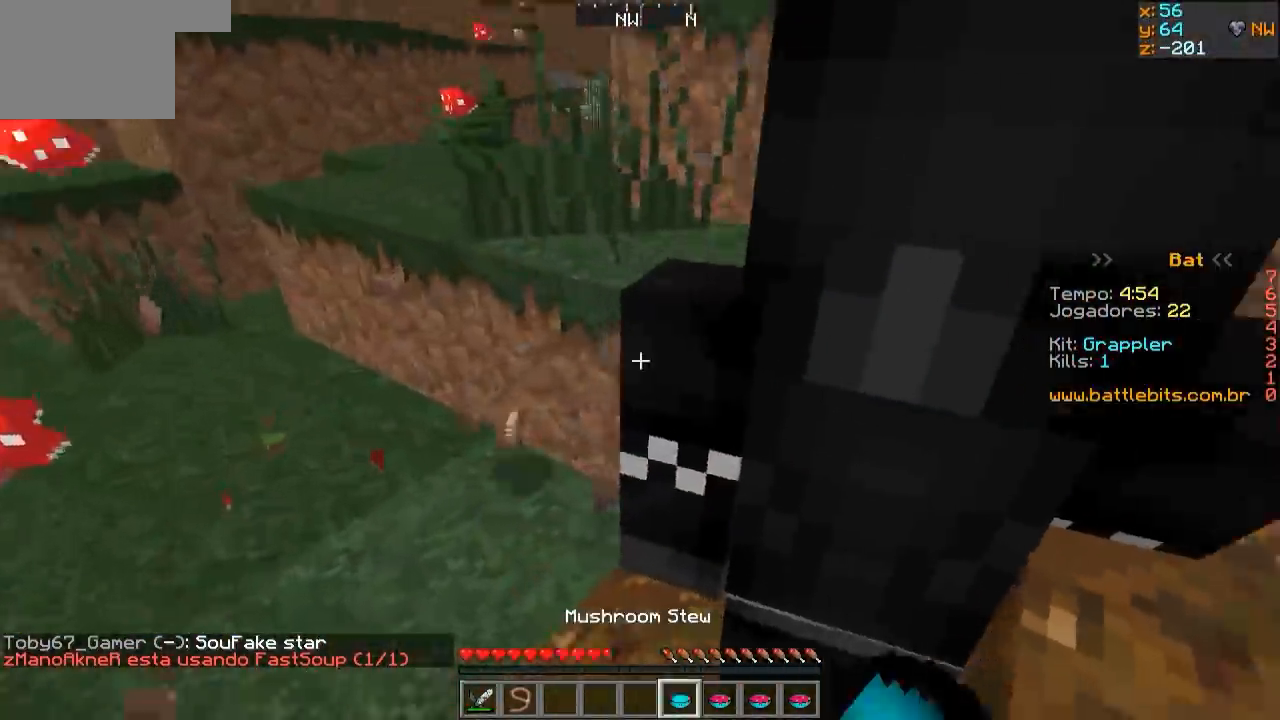
{"keys": ["d"], "events": [[150, "w", "up"], [250, "d", "down"]]}
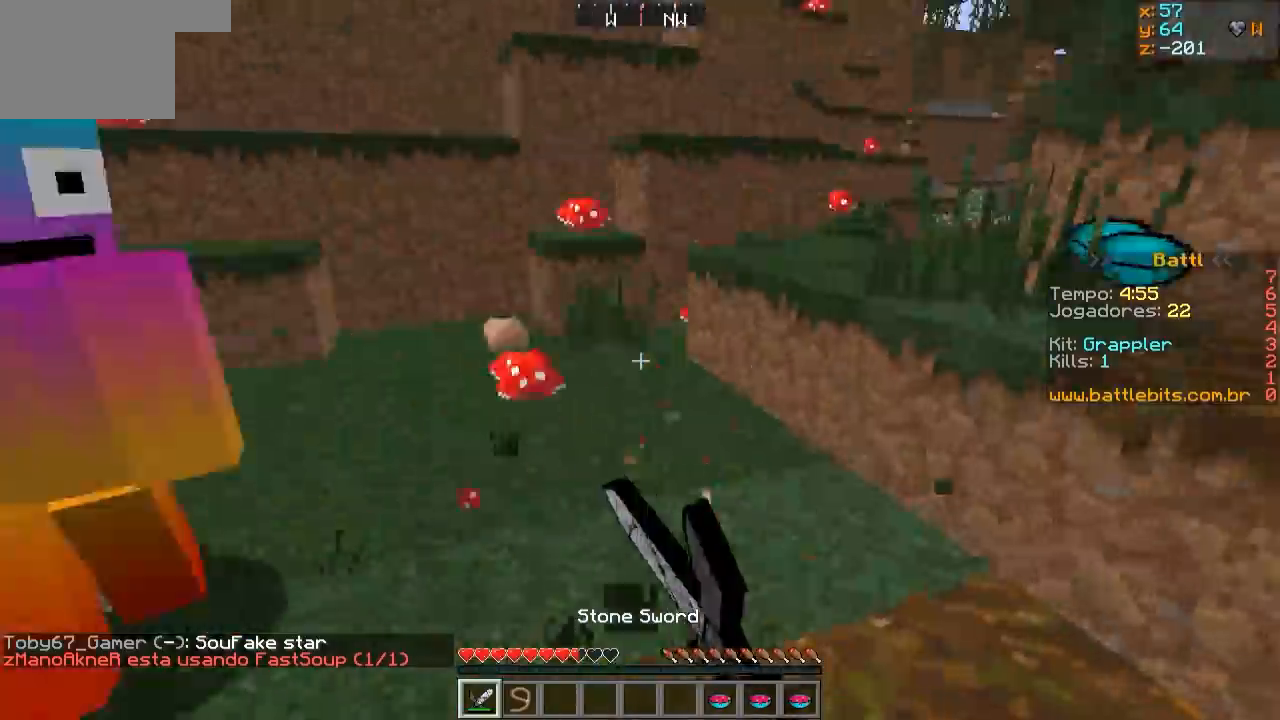
{"keys": ["a", "w"], "events": [[100, "s", "down"], [250, "d", "up"], [300, "a", "down"], [350, "s", "up"], [450, "w", "down"]]}
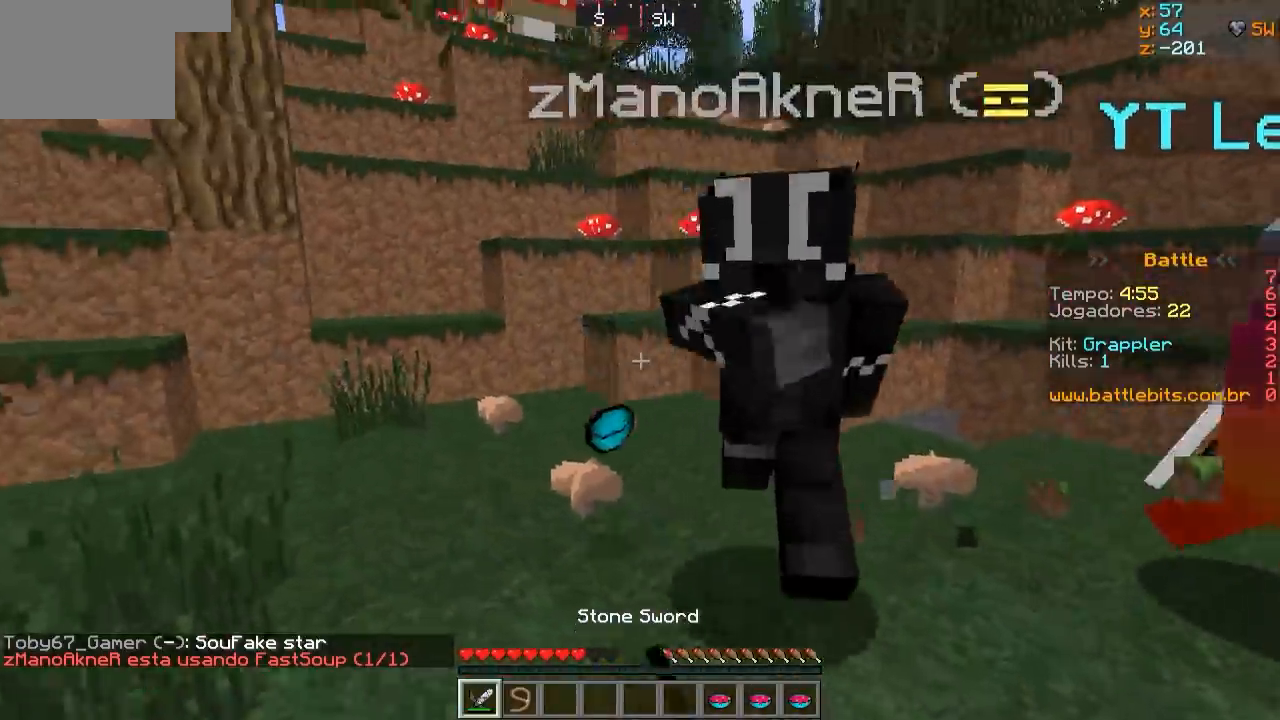
{"keys": [], "events": [[50, "a", "up"], [250, "w", "up"]]}
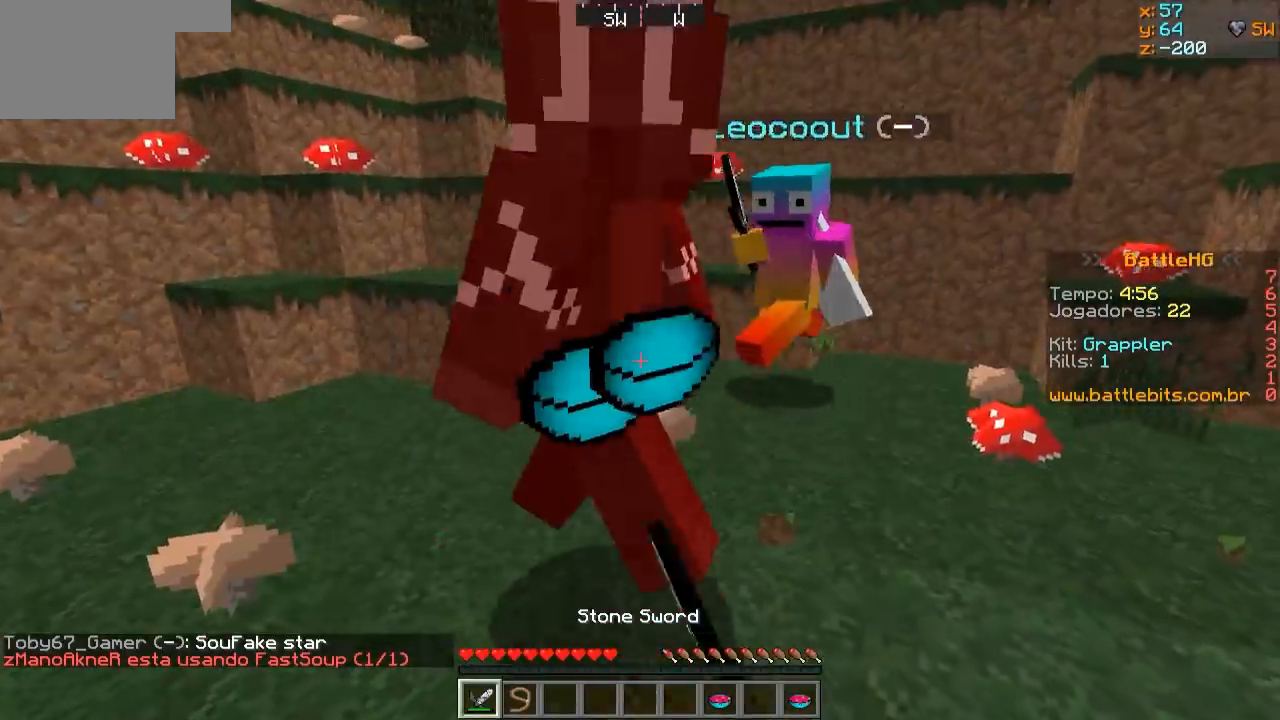
{"keys": ["w"], "events": [[450, "w", "down"]]}
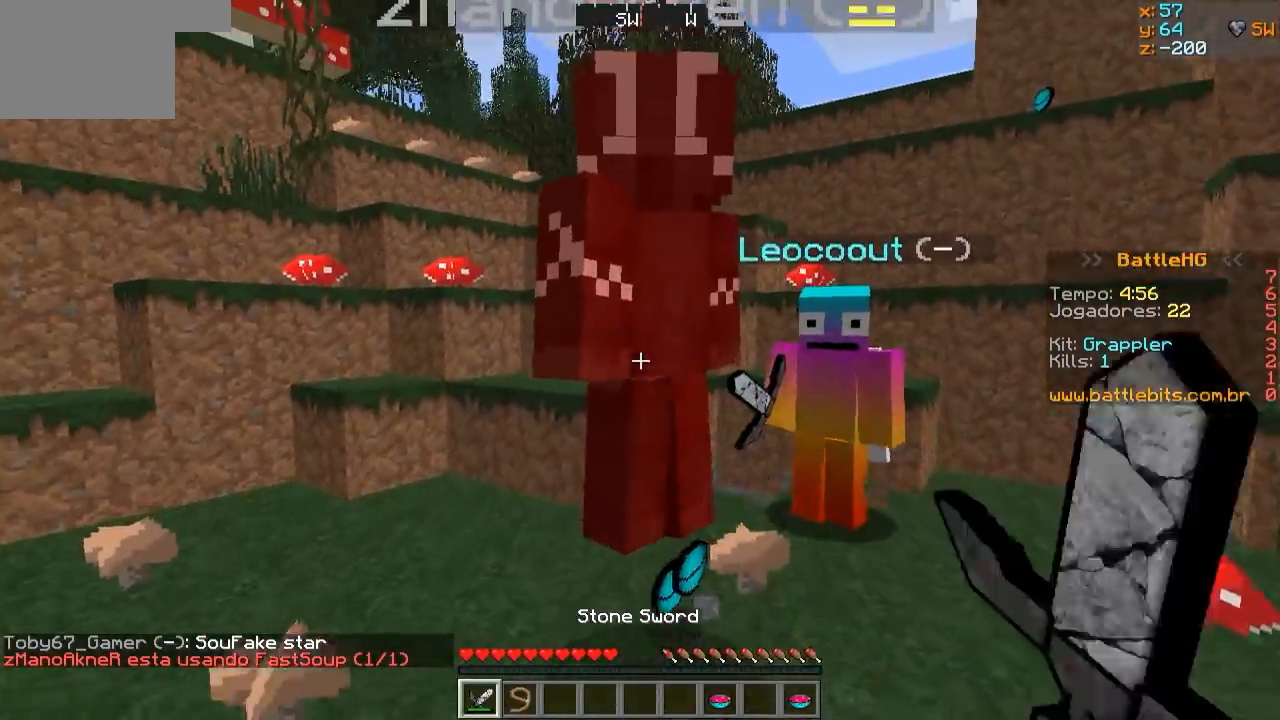
{"keys": [], "events": [[117, "w", "up"]]}
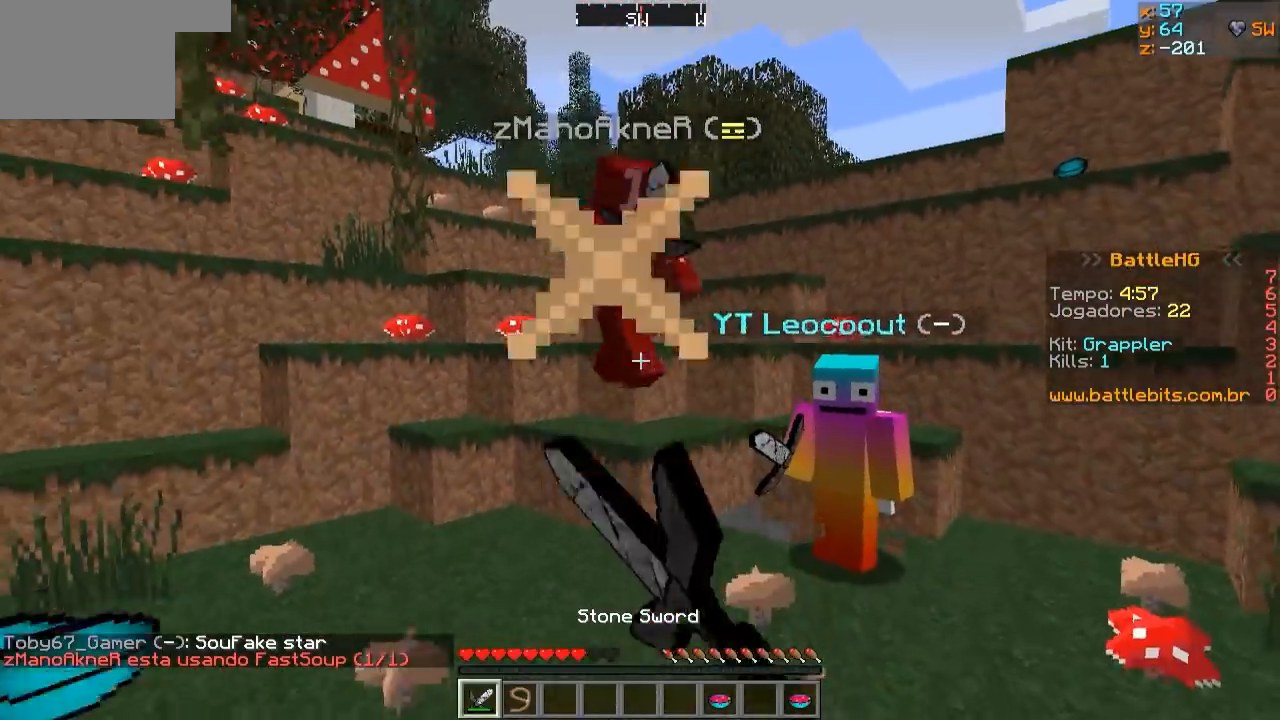
{"keys": ["w"], "events": [[17, "w", "down"]]}
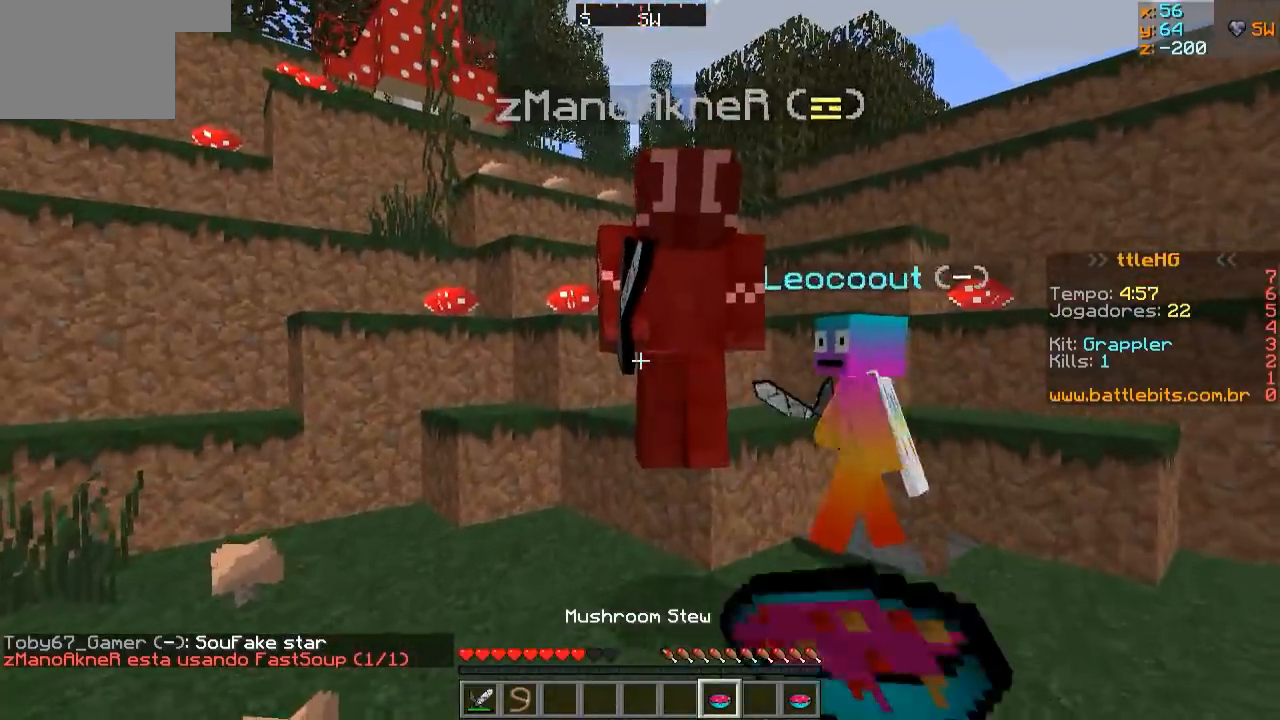
{"keys": ["a"], "events": [[167, "w", "up"], [450, "a", "down"]]}
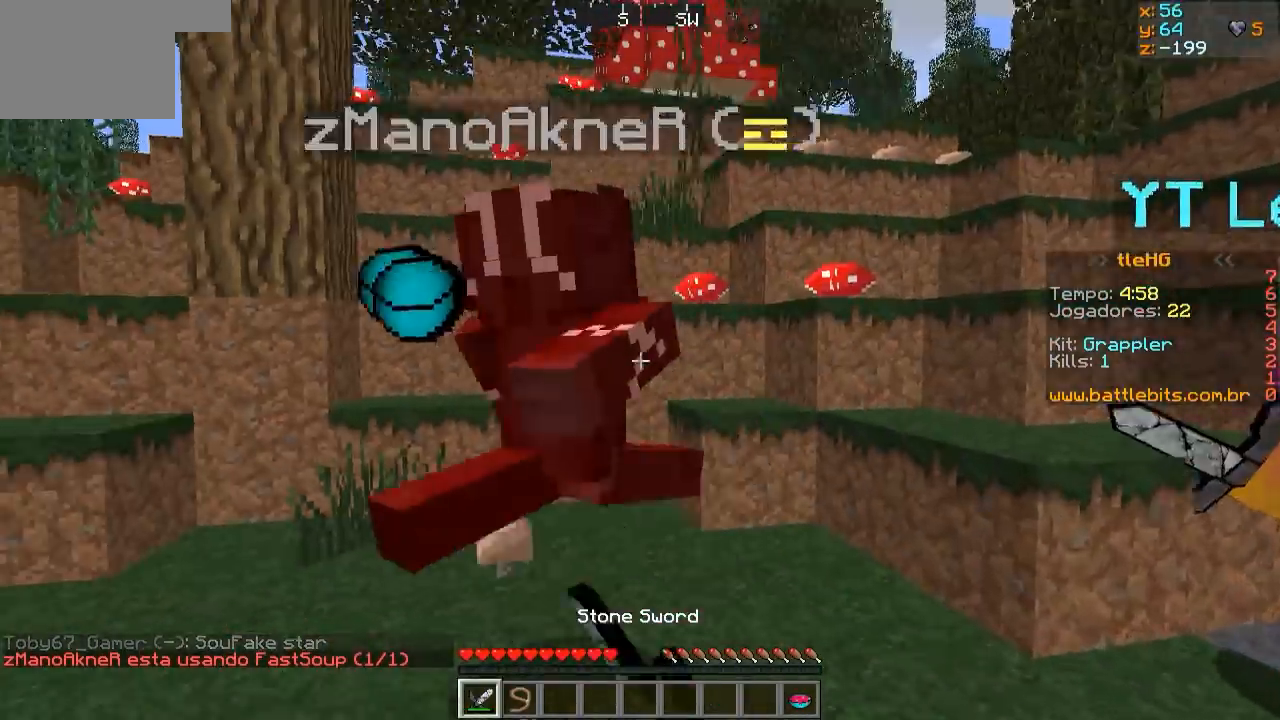
{"keys": ["a"], "events": [[100, "w", "down"], [200, "w", "up"]]}
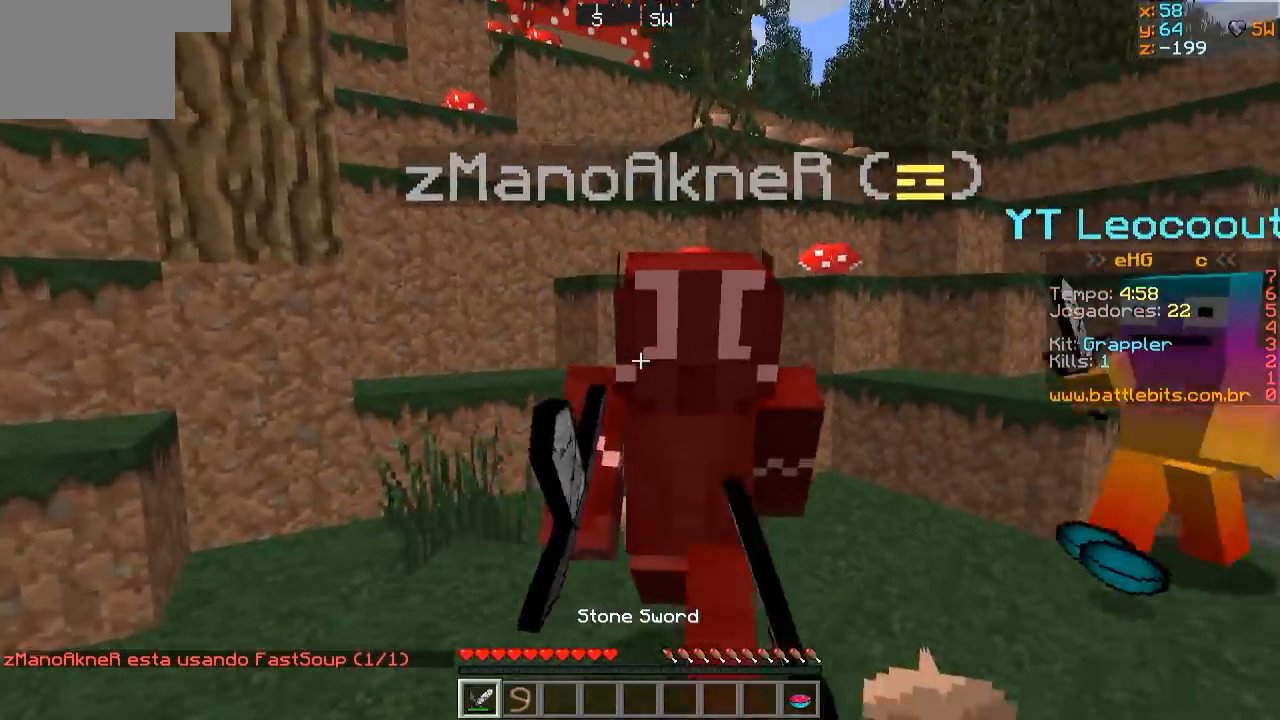
{"keys": ["w"], "events": [[50, "a", "up"], [100, "d", "down"], [150, "d", "up"], [150, "w", "down"], [250, "w", "up"], [450, "w", "down"]]}
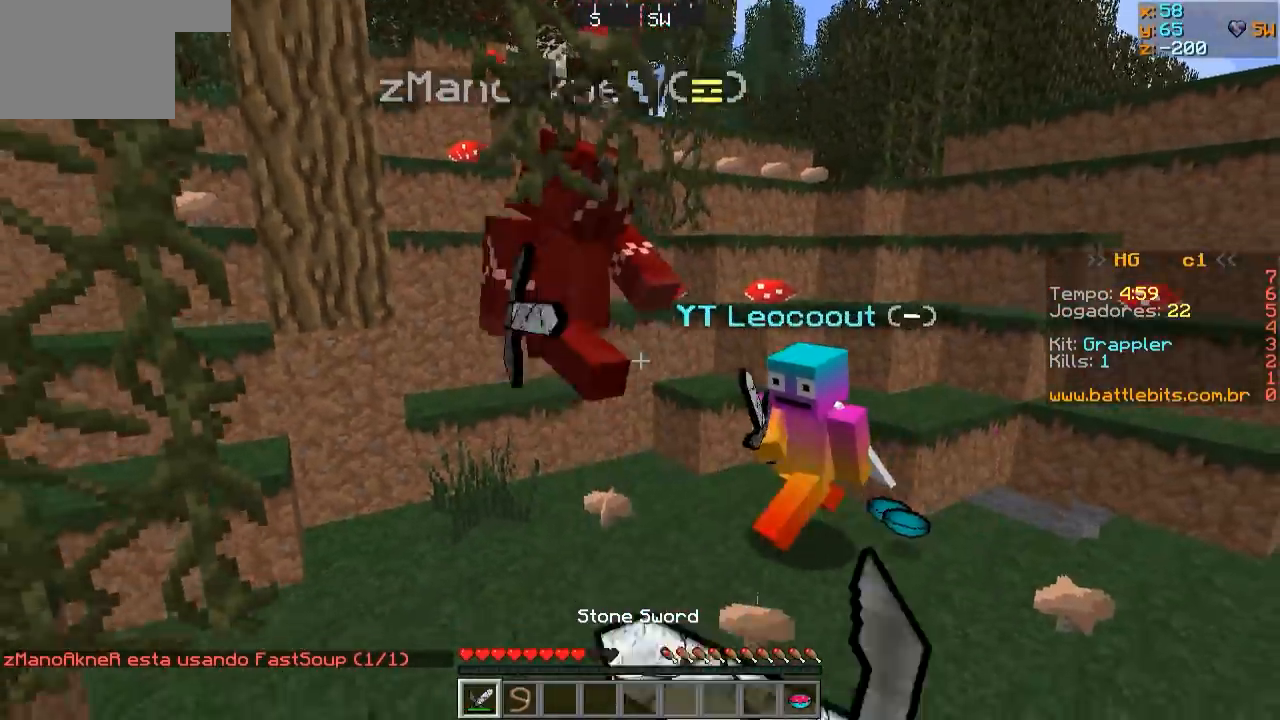
{"keys": [], "events": [[450, "w", "up"]]}
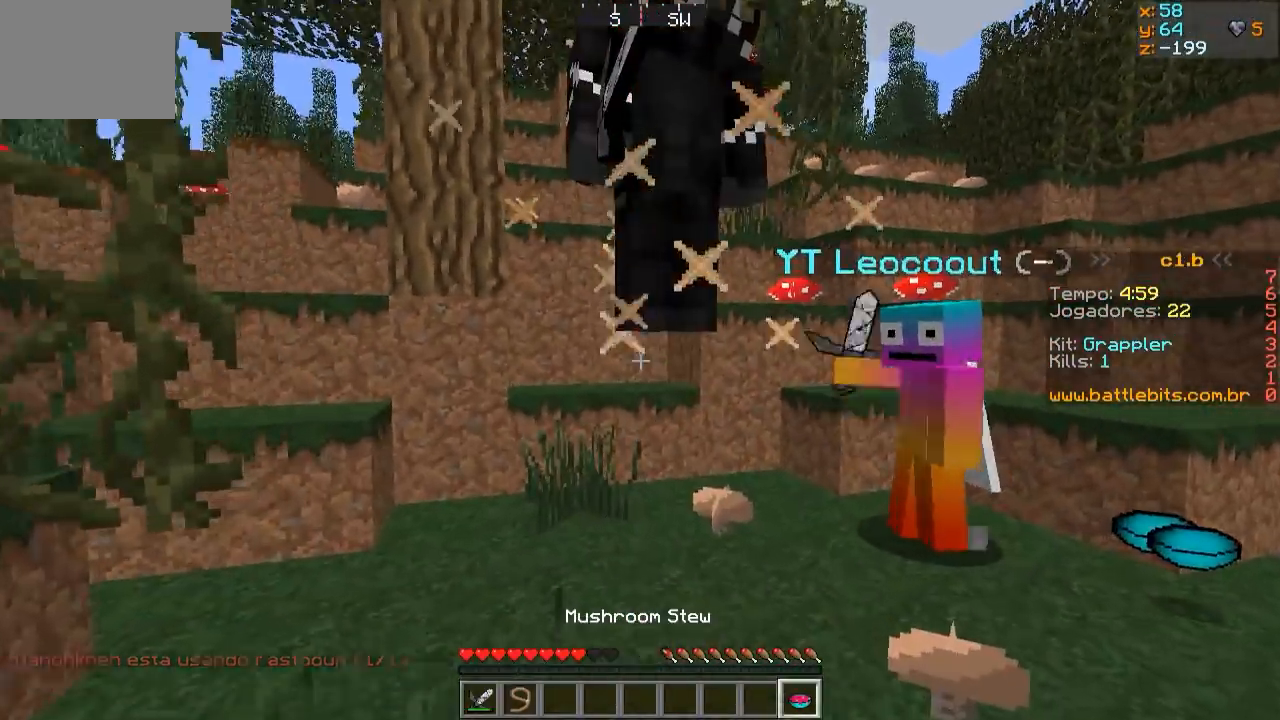
{"keys": ["w"], "events": [[450, "w", "down"]]}